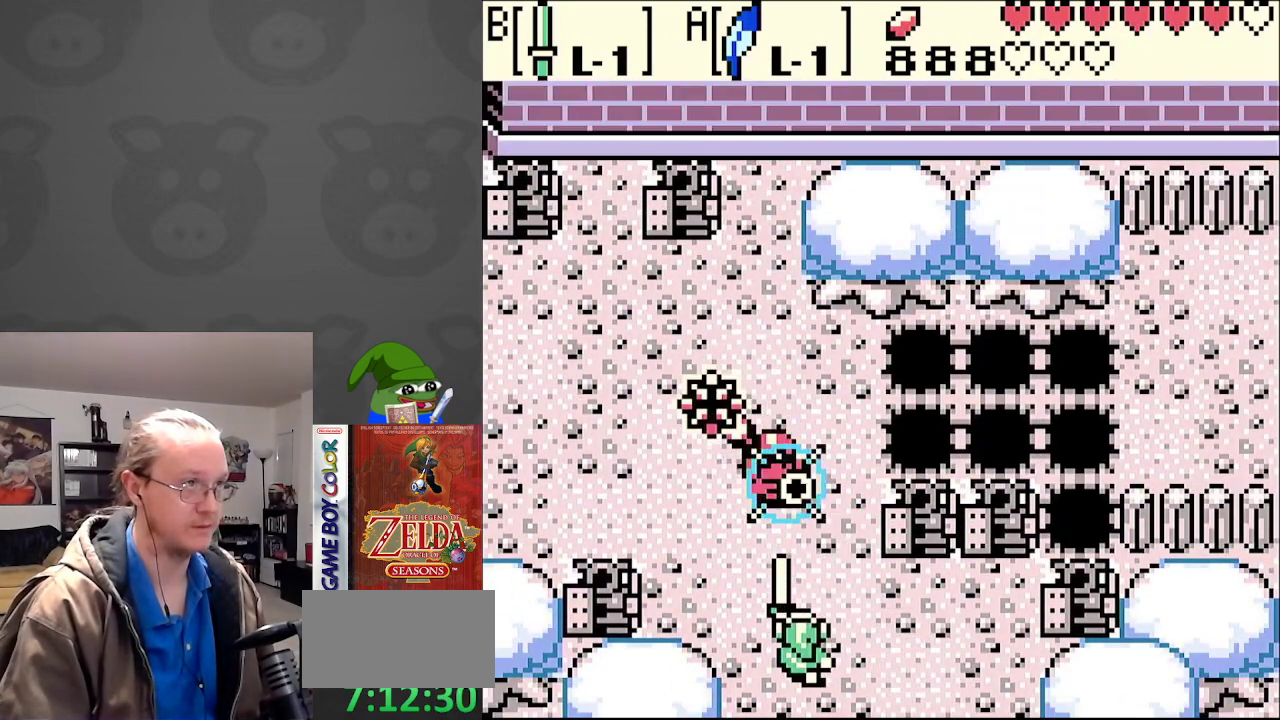
Gameplay with a controller (Nintendo layout); each line is a JSON object with the inputs held at the frame after it. "events" lists button and stick changes between this image and that frame as [ms after this image, input, new state], when the widget could be followed in between. Not read: L3 R3.
{"buttons": ["DPAD_RIGHT"], "events": [[233, "B", "down"], [283, "DPAD_RIGHT", "down"], [317, "DPAD_UP", "up"], [350, "B", "up"]]}
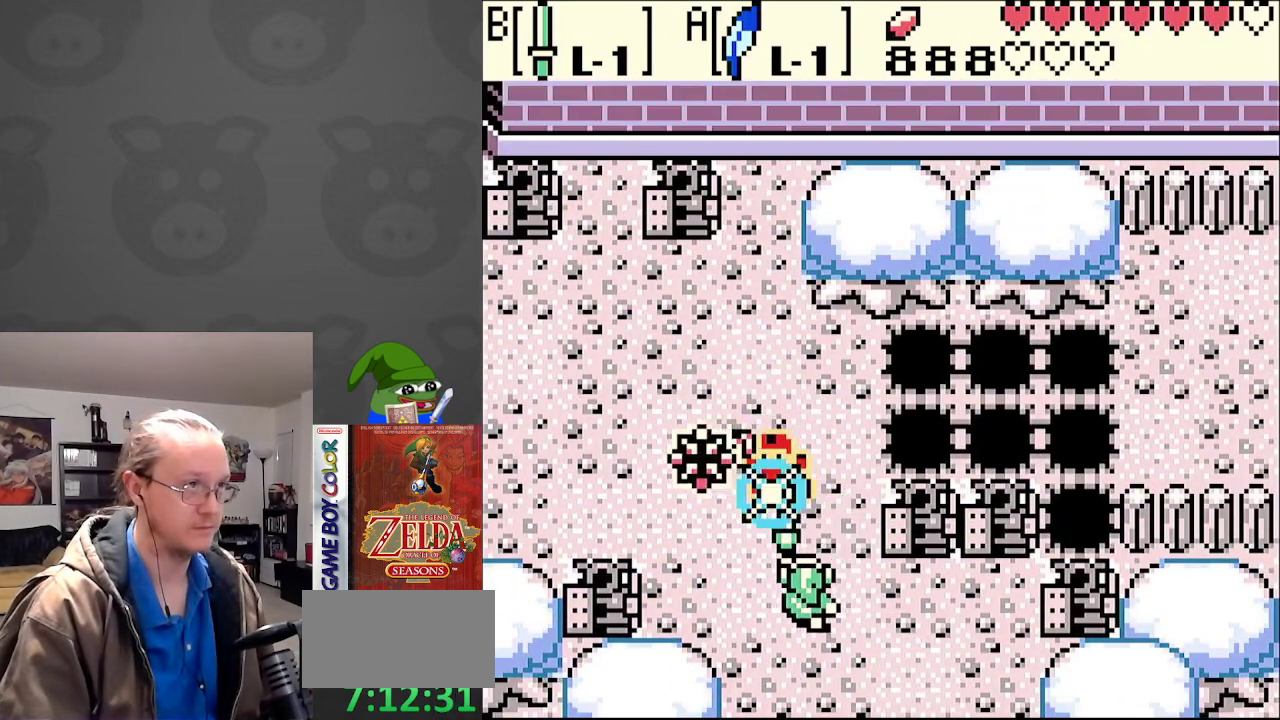
{"buttons": ["DPAD_RIGHT"], "events": []}
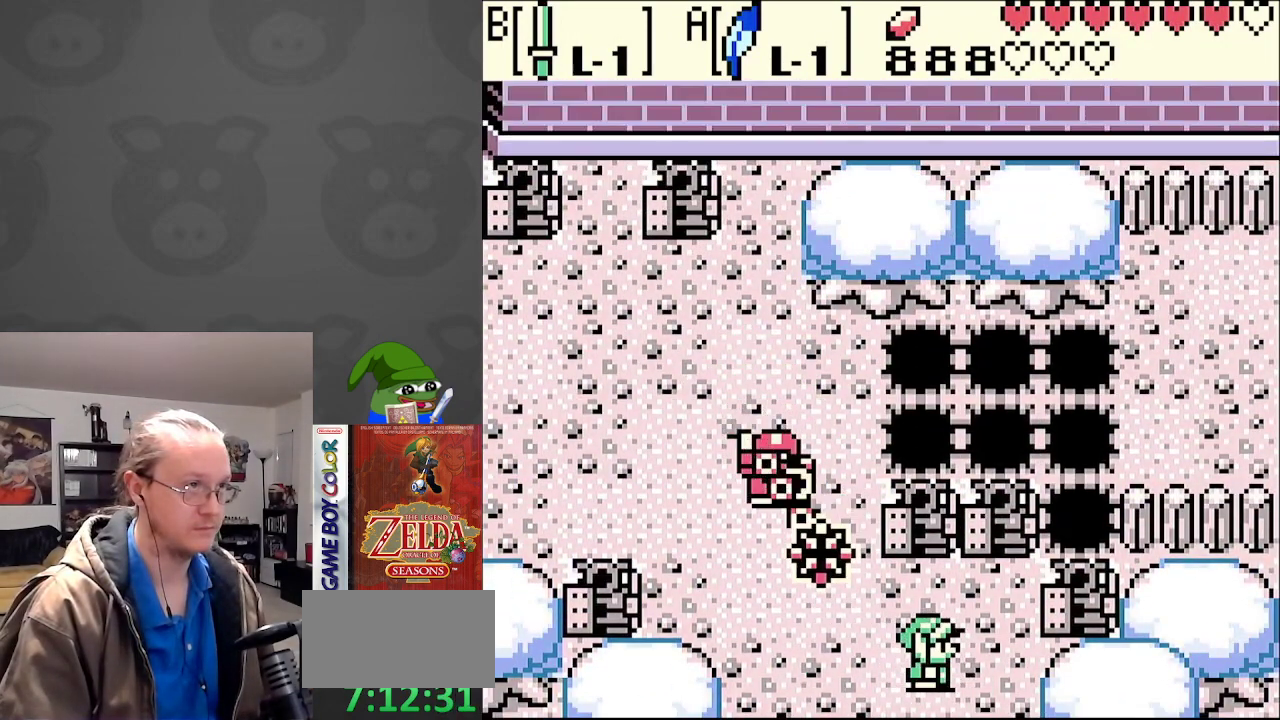
{"buttons": ["DPAD_LEFT"], "events": [[200, "DPAD_RIGHT", "up"], [350, "DPAD_LEFT", "down"]]}
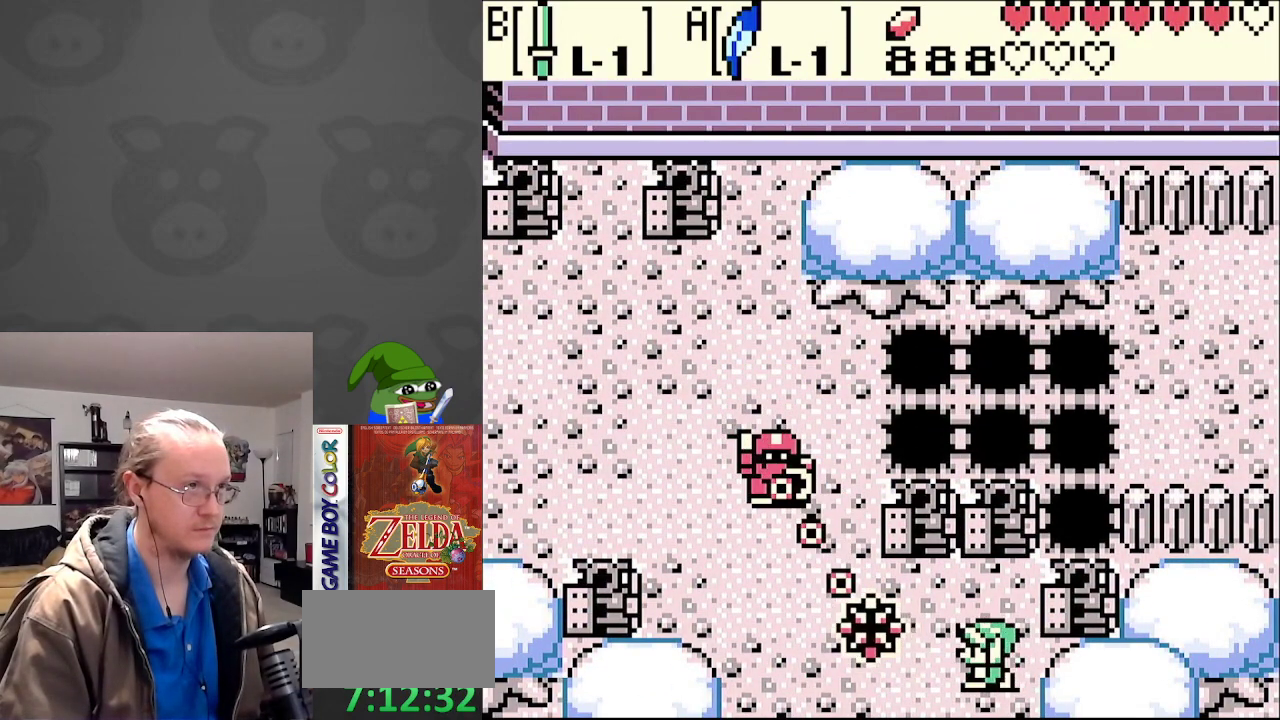
{"buttons": ["DPAD_UP", "DPAD_LEFT"], "events": [[500, "DPAD_UP", "down"]]}
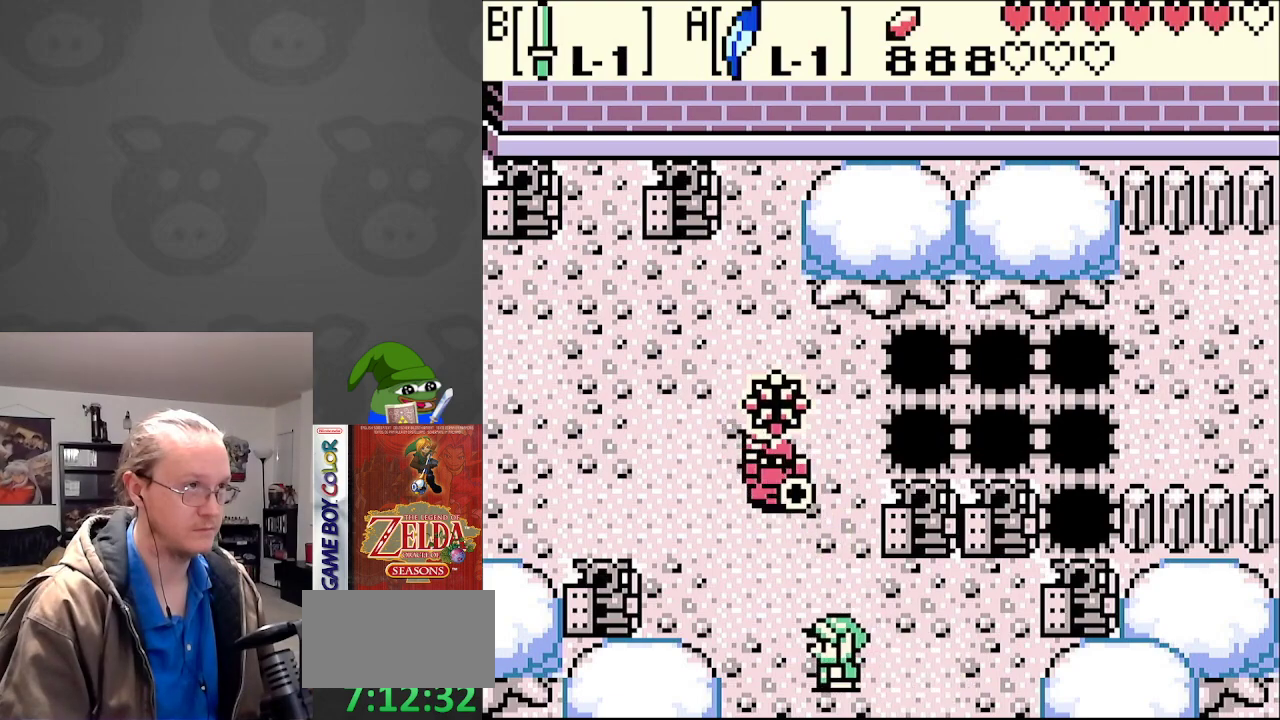
{"buttons": ["DPAD_UP"], "events": [[67, "DPAD_LEFT", "up"], [217, "B", "down"], [367, "B", "up"]]}
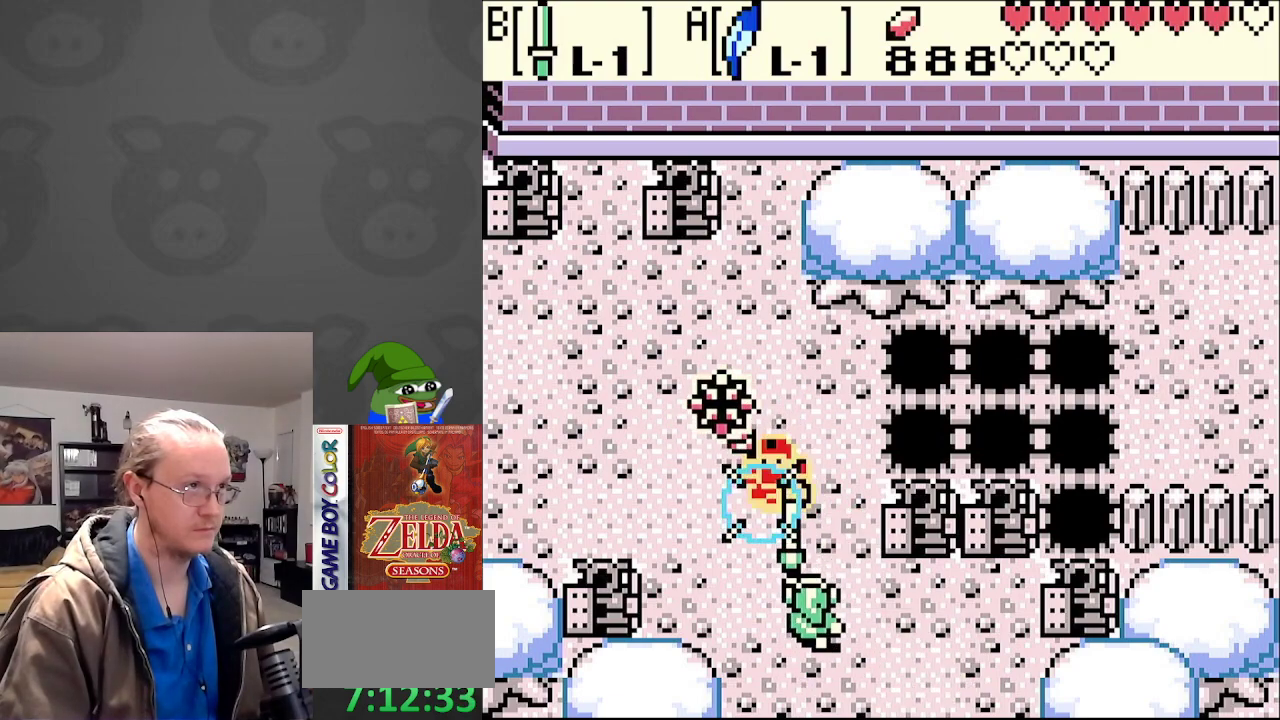
{"buttons": ["DPAD_RIGHT"], "events": [[267, "B", "down"], [417, "B", "up"], [417, "DPAD_UP", "up"], [467, "DPAD_RIGHT", "down"]]}
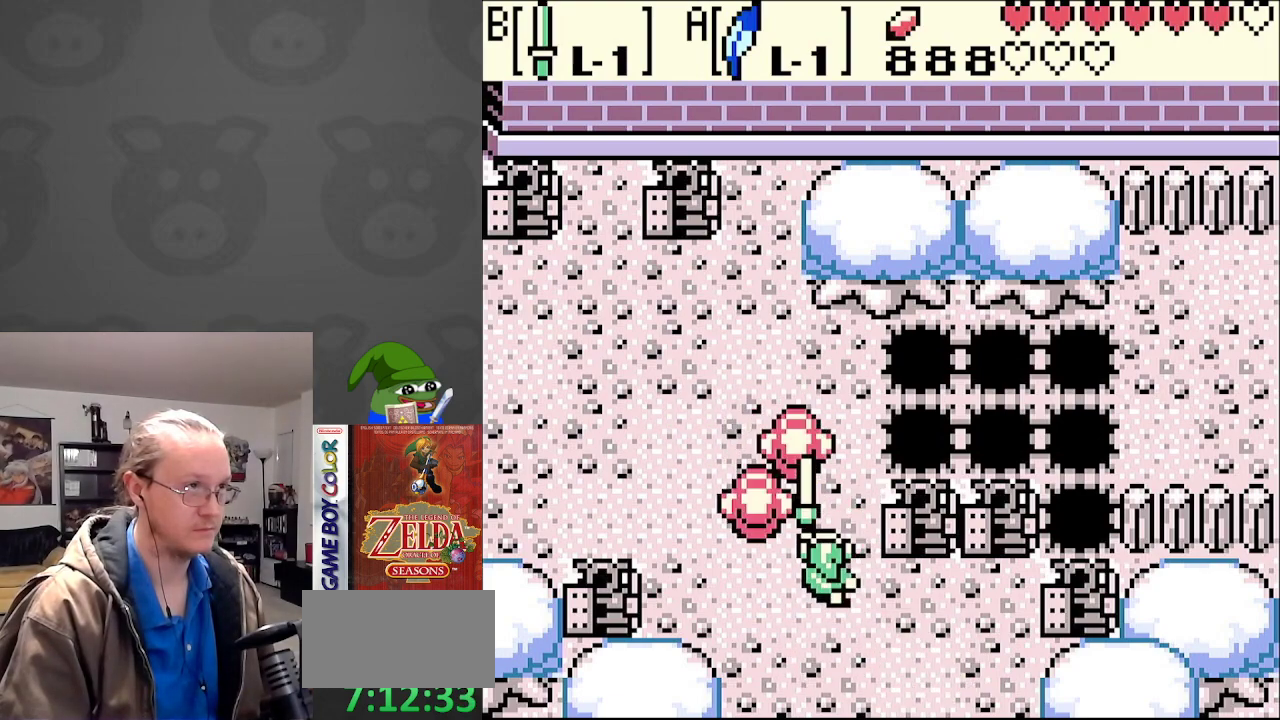
{"buttons": ["DPAD_LEFT"], "events": [[350, "DPAD_UP", "down"], [367, "DPAD_RIGHT", "up"], [400, "DPAD_LEFT", "down"], [417, "DPAD_UP", "up"]]}
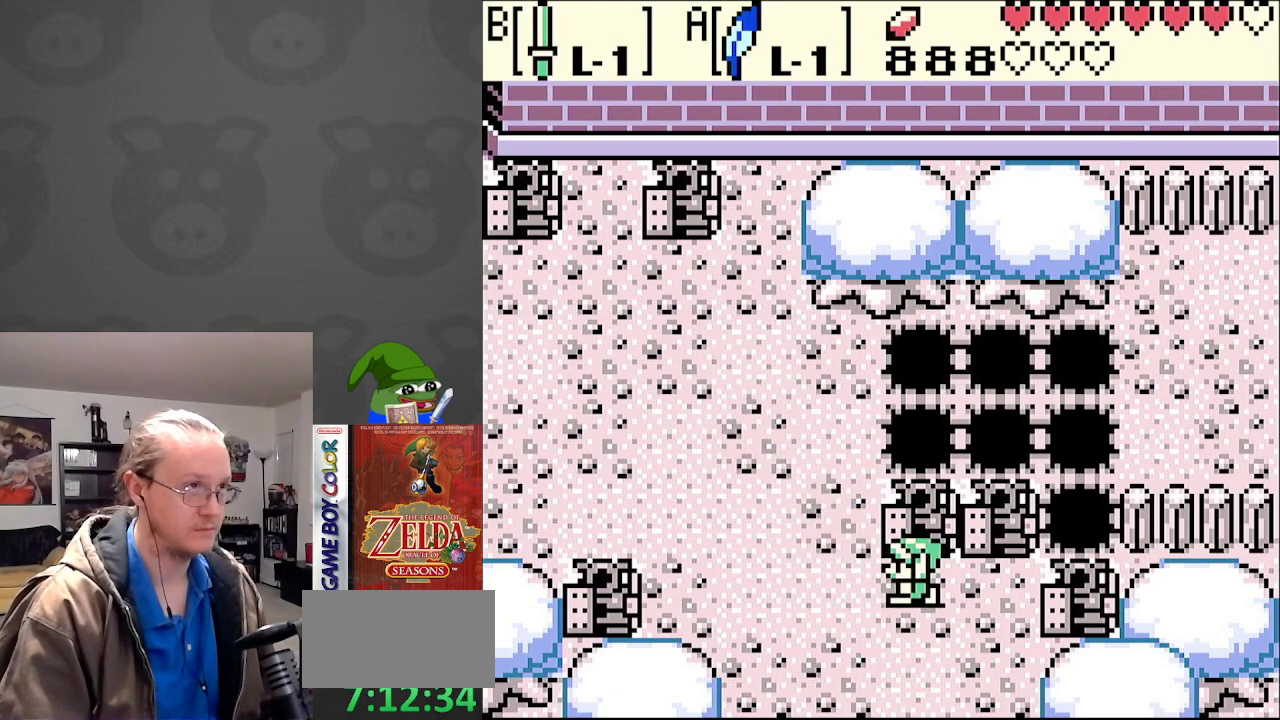
{"buttons": ["DPAD_UP", "DPAD_LEFT"], "events": [[133, "DPAD_UP", "down"]]}
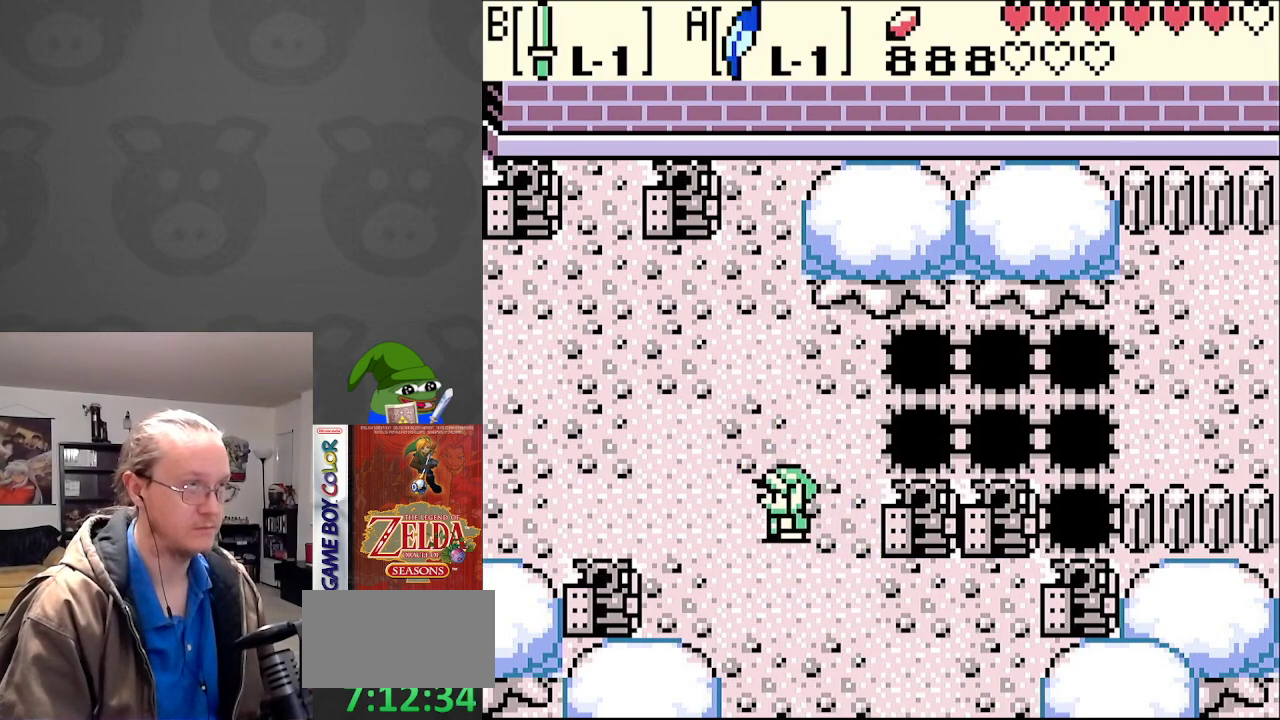
{"buttons": ["DPAD_LEFT"], "events": [[283, "DPAD_UP", "up"]]}
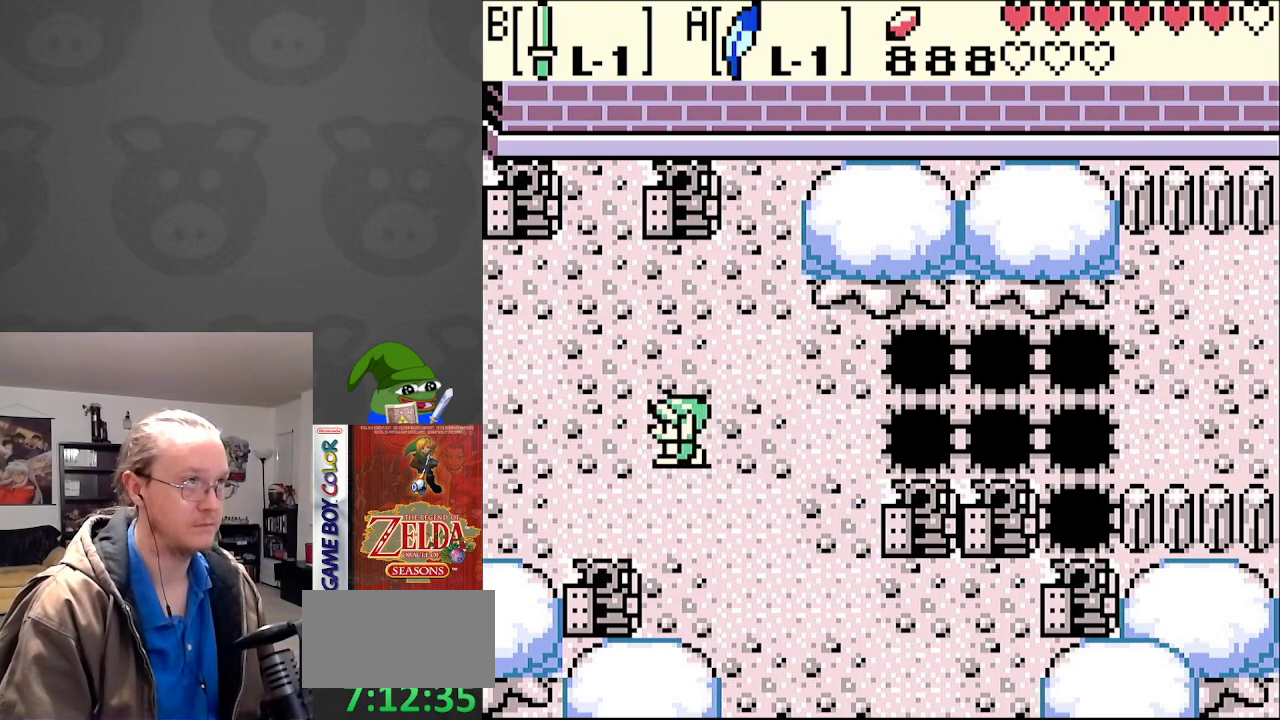
{"buttons": [], "events": [[217, "DPAD_UP", "down"], [250, "DPAD_LEFT", "up"], [267, "DPAD_RIGHT", "down"], [267, "DPAD_UP", "up"], [333, "START", "down"], [350, "DPAD_RIGHT", "up"], [483, "START", "up"]]}
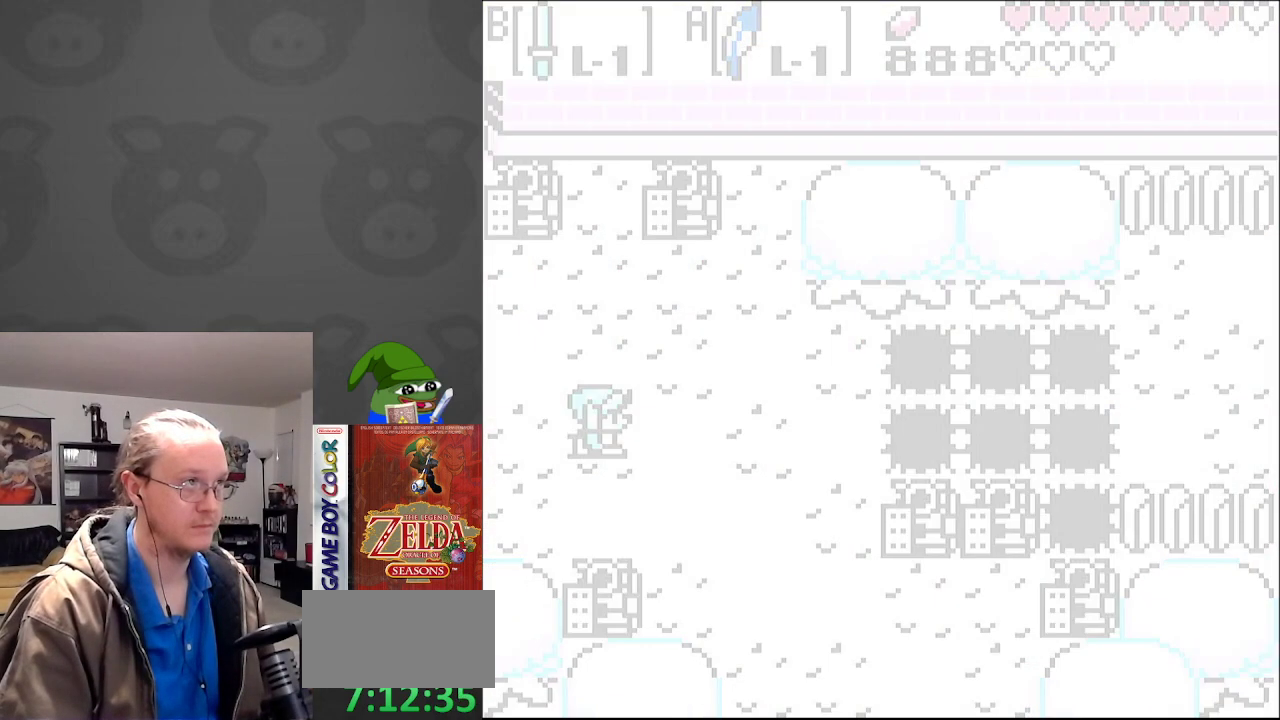
{"buttons": [], "events": []}
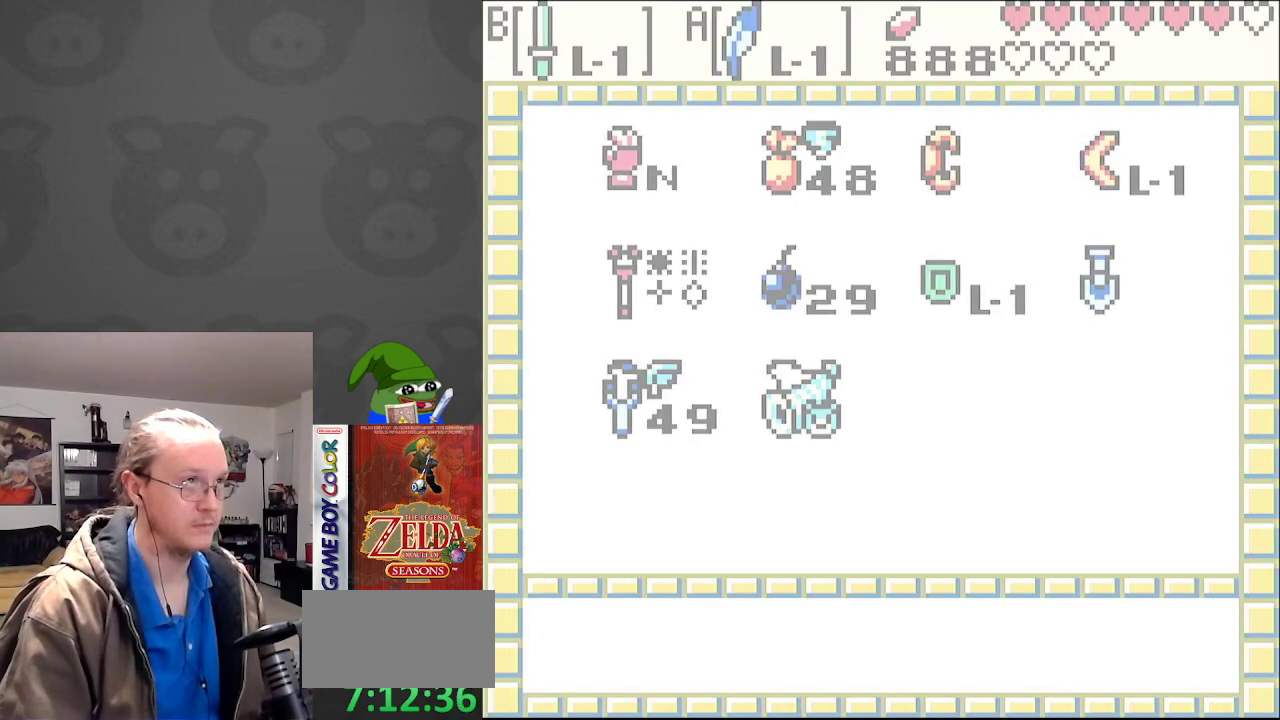
{"buttons": [], "events": []}
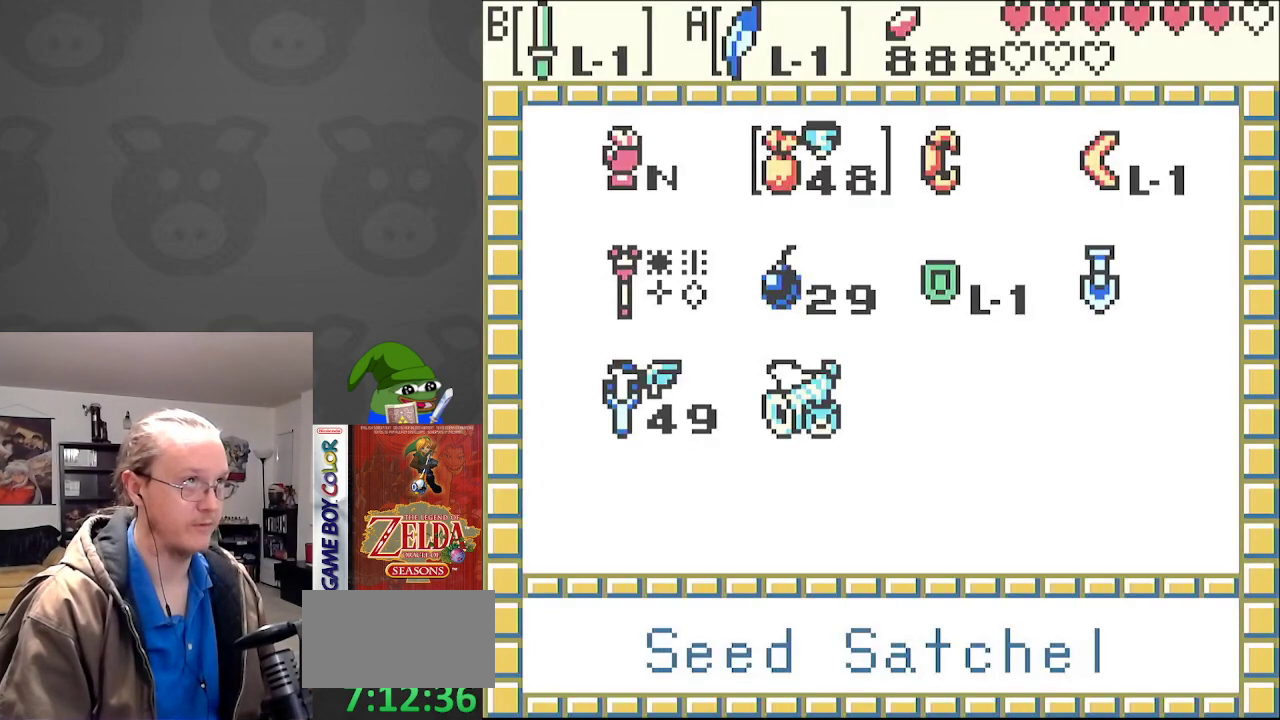
{"buttons": [], "events": [[83, "A", "down"], [167, "A", "up"]]}
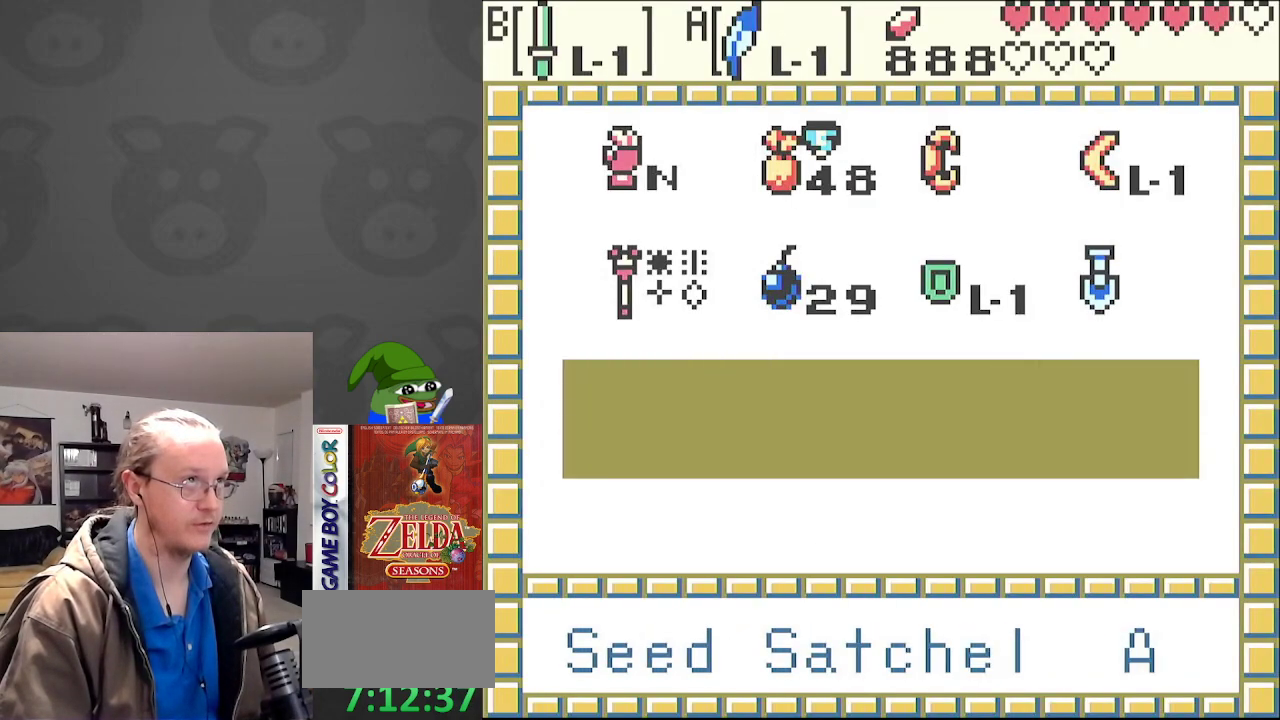
{"buttons": ["DPAD_LEFT"], "events": [[417, "DPAD_LEFT", "down"]]}
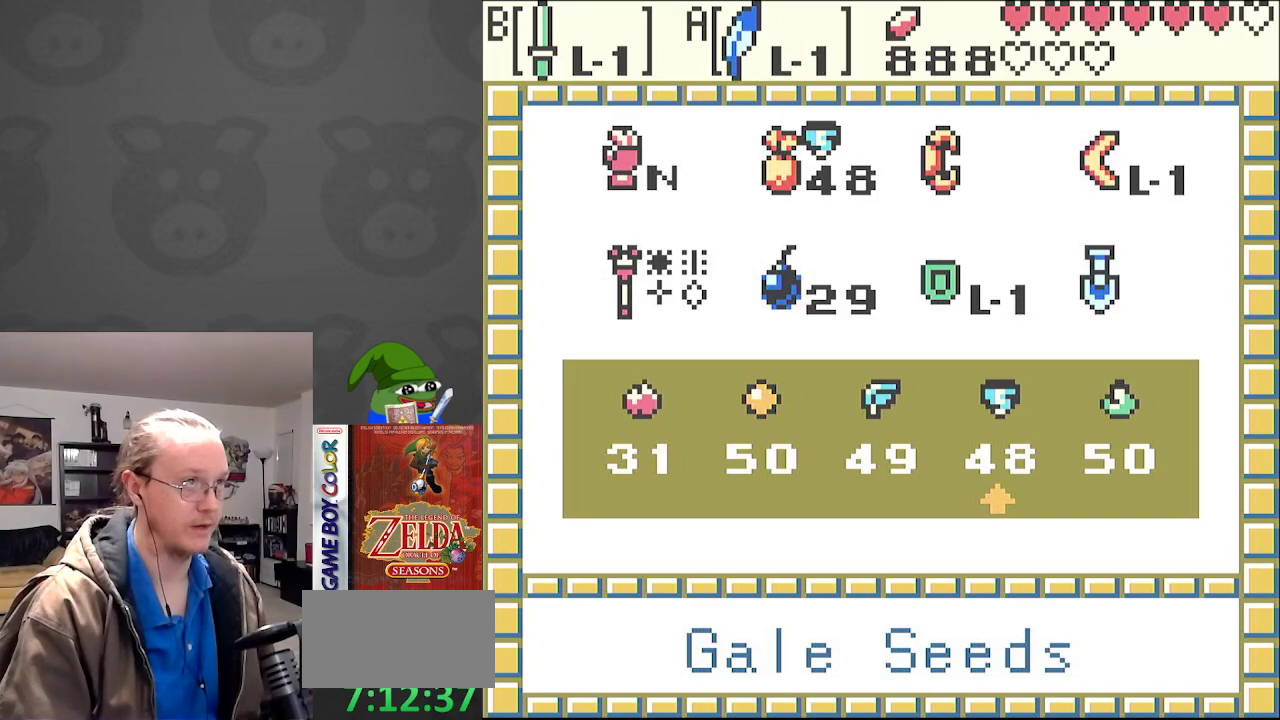
{"buttons": [], "events": [[17, "DPAD_LEFT", "up"], [350, "A", "down"], [450, "A", "up"]]}
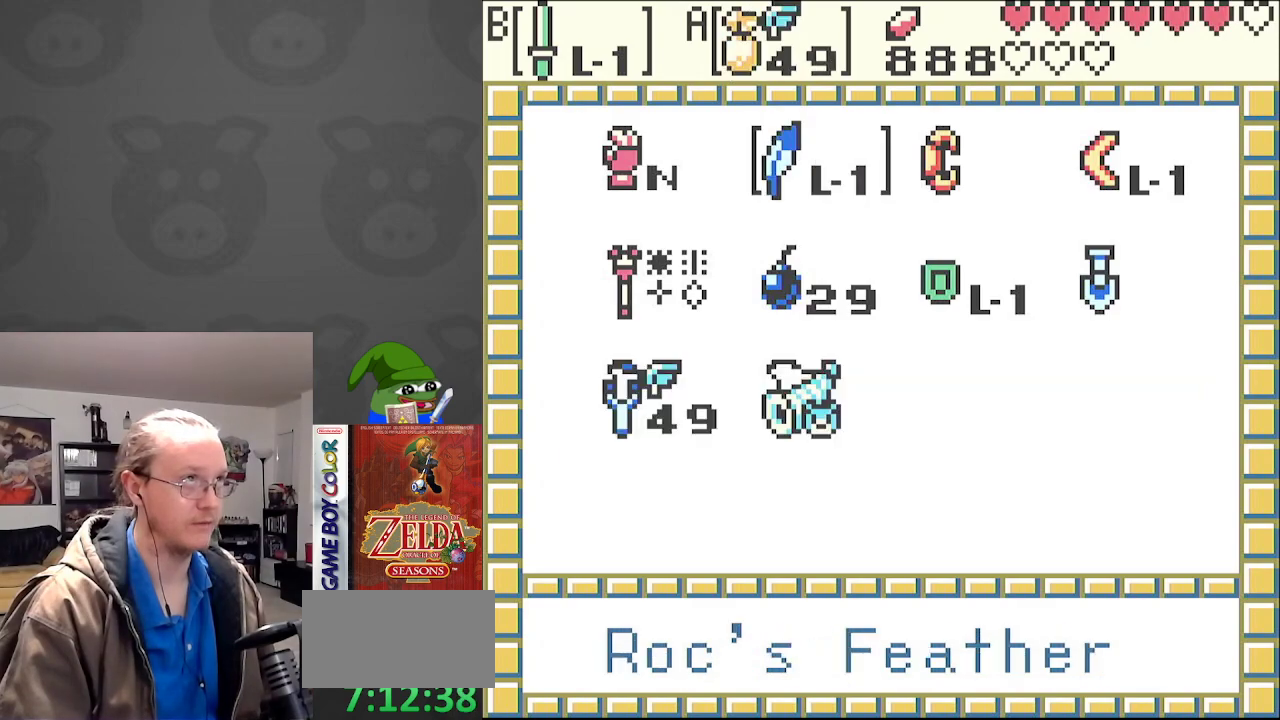
{"buttons": [], "events": [[250, "B", "down"], [367, "B", "up"]]}
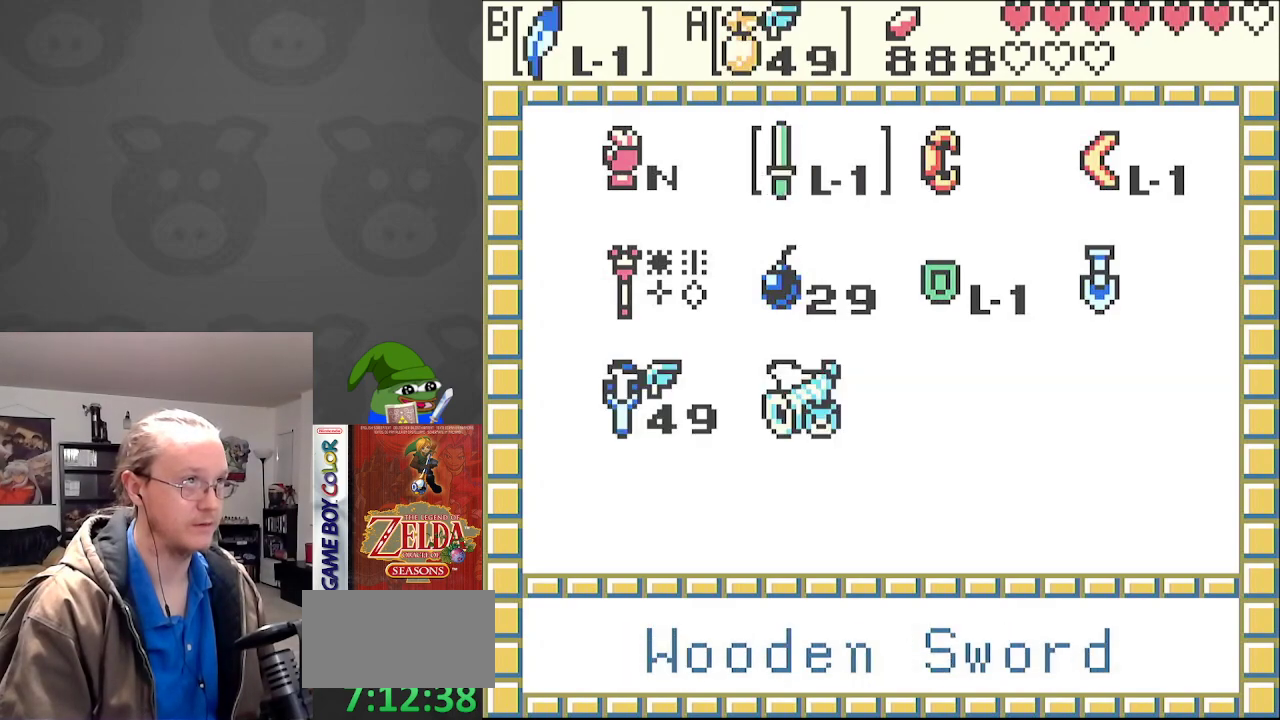
{"buttons": [], "events": [[33, "START", "down"], [183, "START", "up"]]}
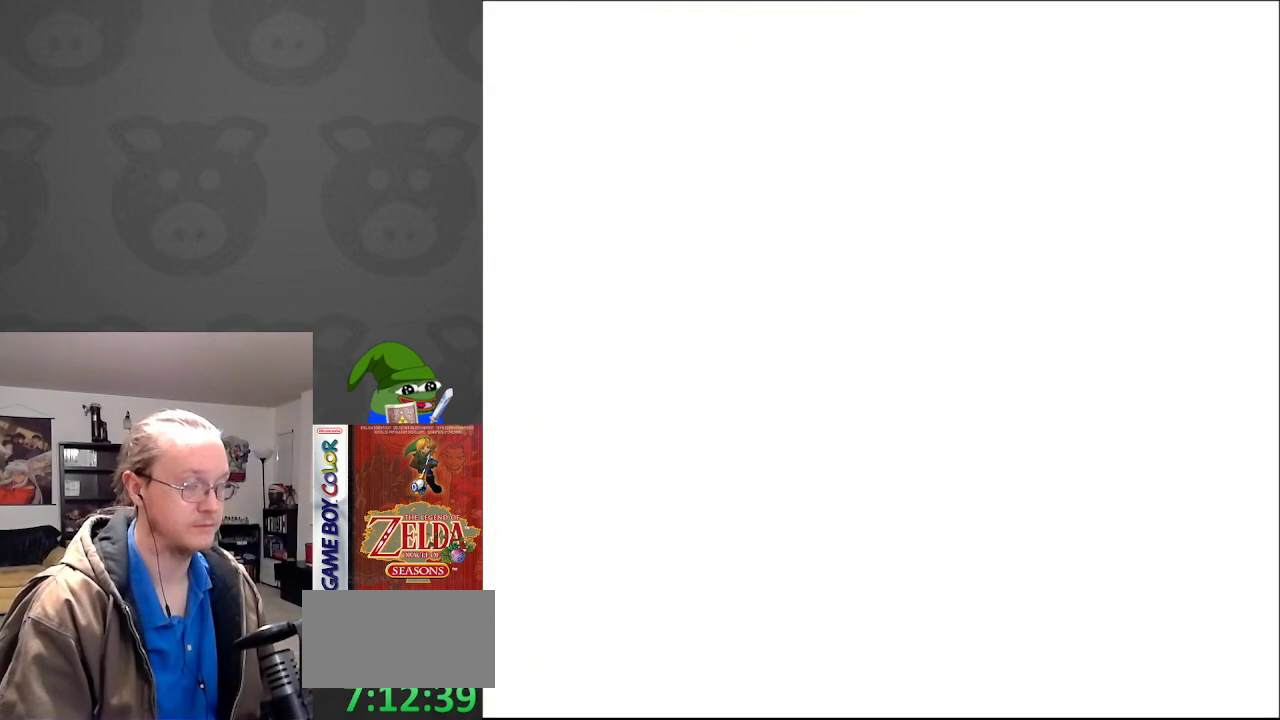
{"buttons": ["DPAD_RIGHT"], "events": [[267, "A", "down"], [383, "A", "up"], [450, "DPAD_RIGHT", "down"]]}
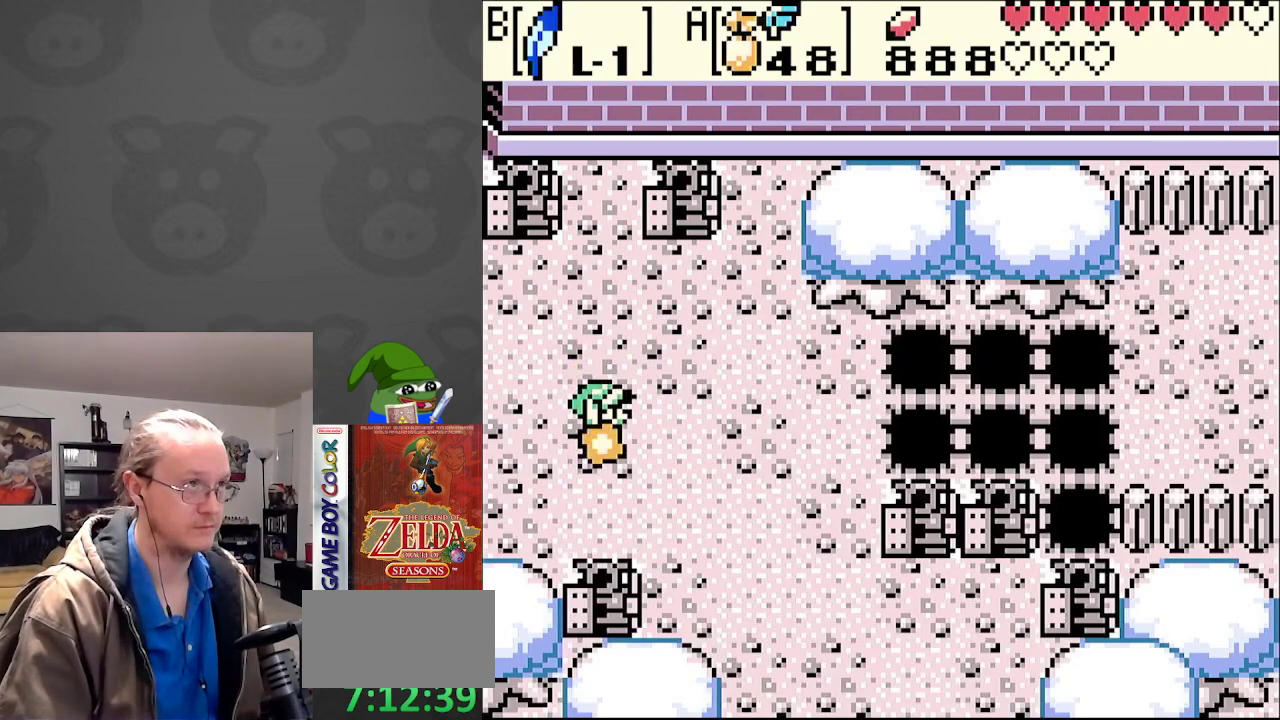
{"buttons": ["DPAD_RIGHT"], "events": [[50, "DPAD_UP", "down"], [133, "DPAD_UP", "up"]]}
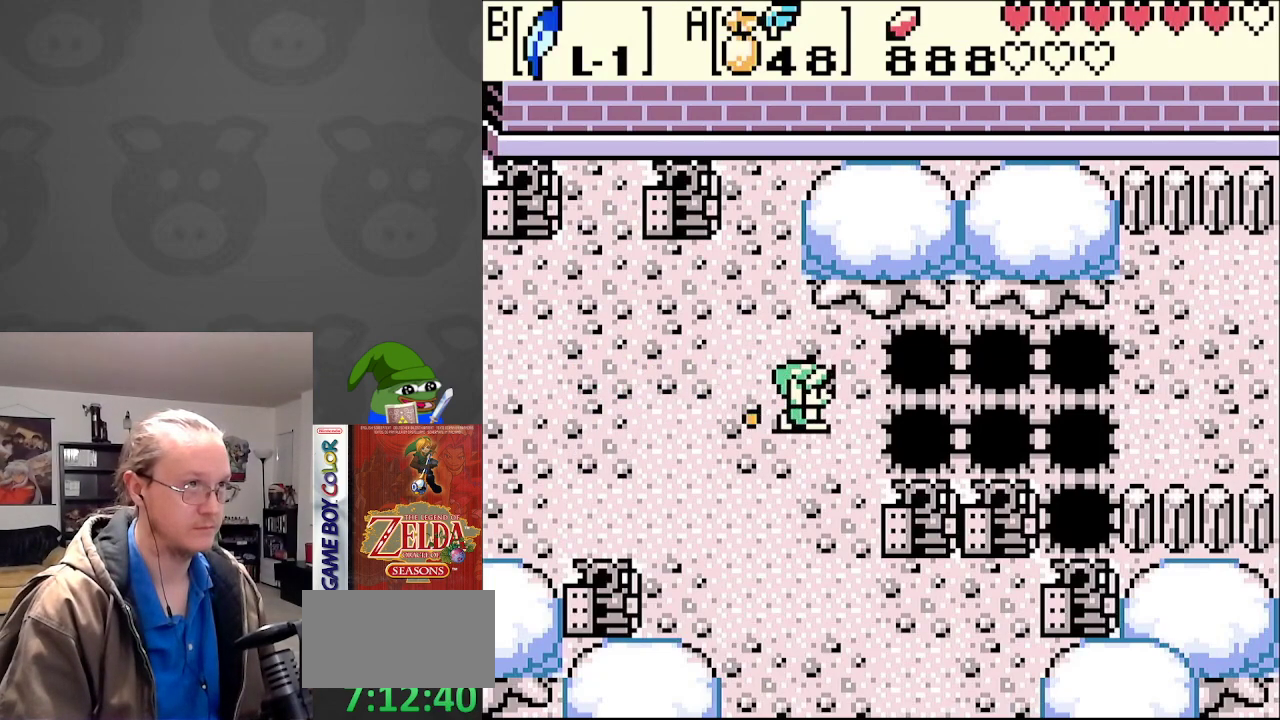
{"buttons": ["B", "DPAD_RIGHT"], "events": [[83, "B", "down"]]}
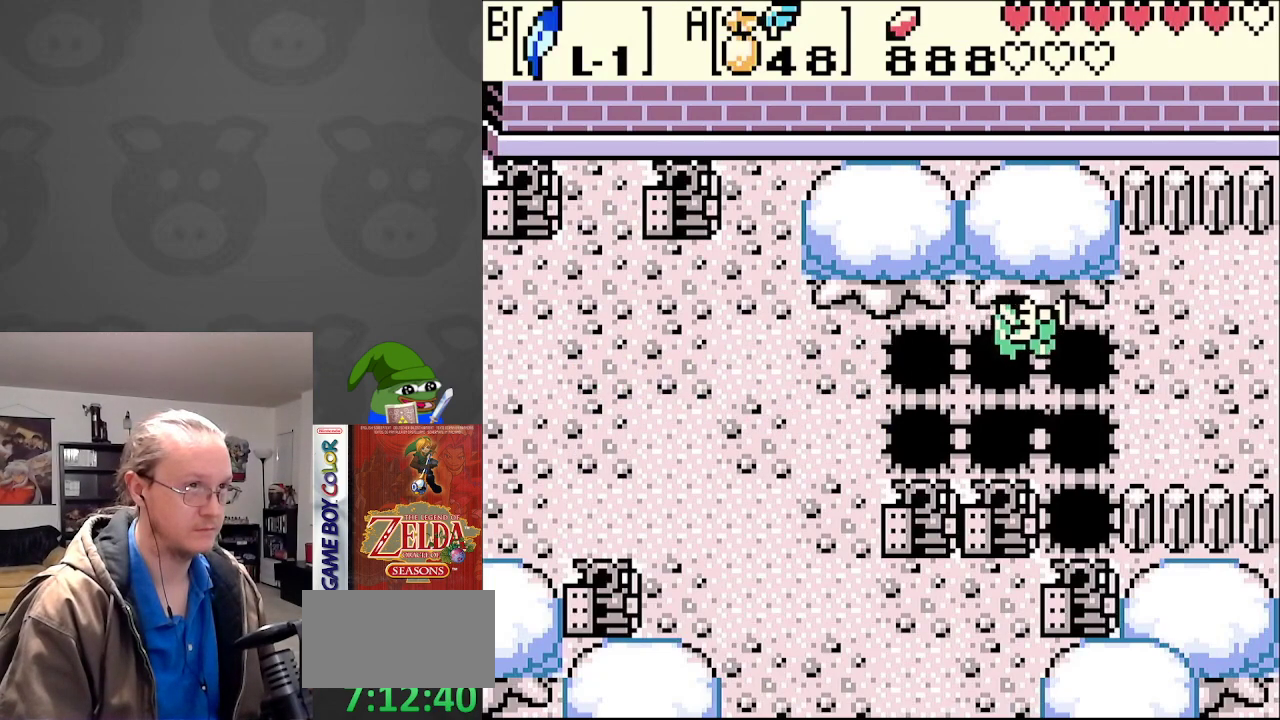
{"buttons": ["B", "DPAD_RIGHT"], "events": []}
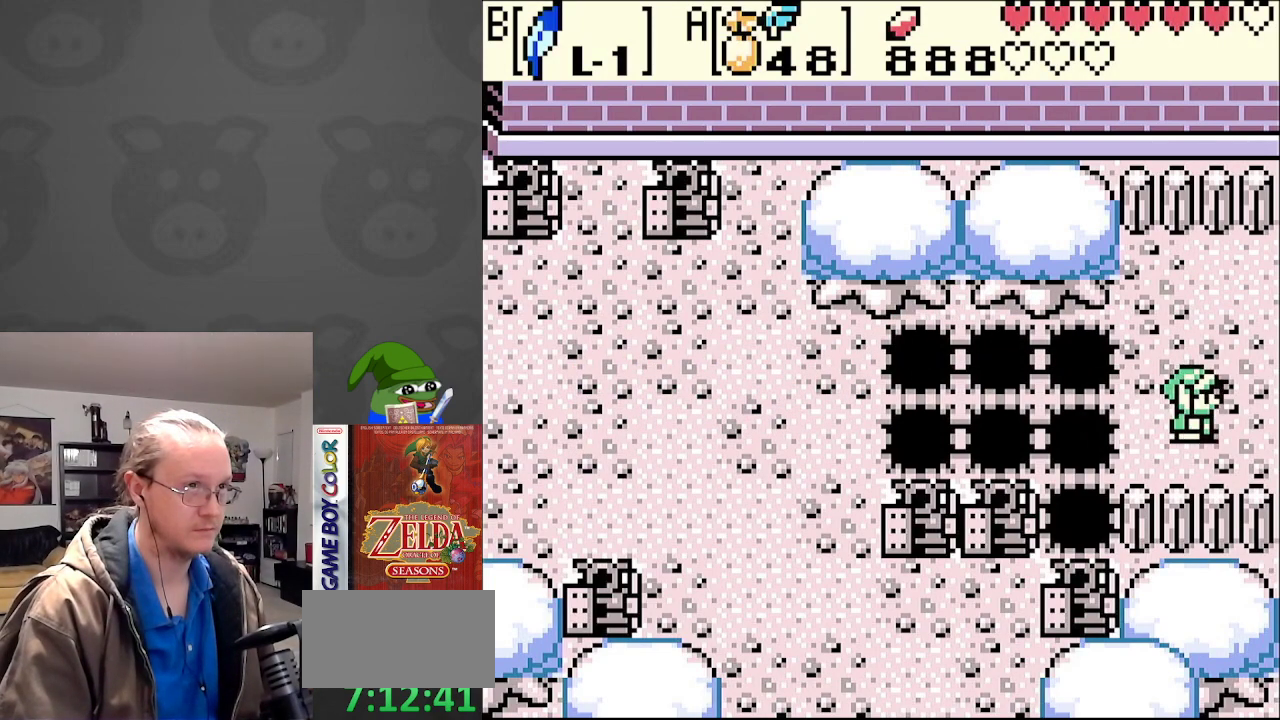
{"buttons": [], "events": [[33, "B", "up"], [300, "DPAD_RIGHT", "up"]]}
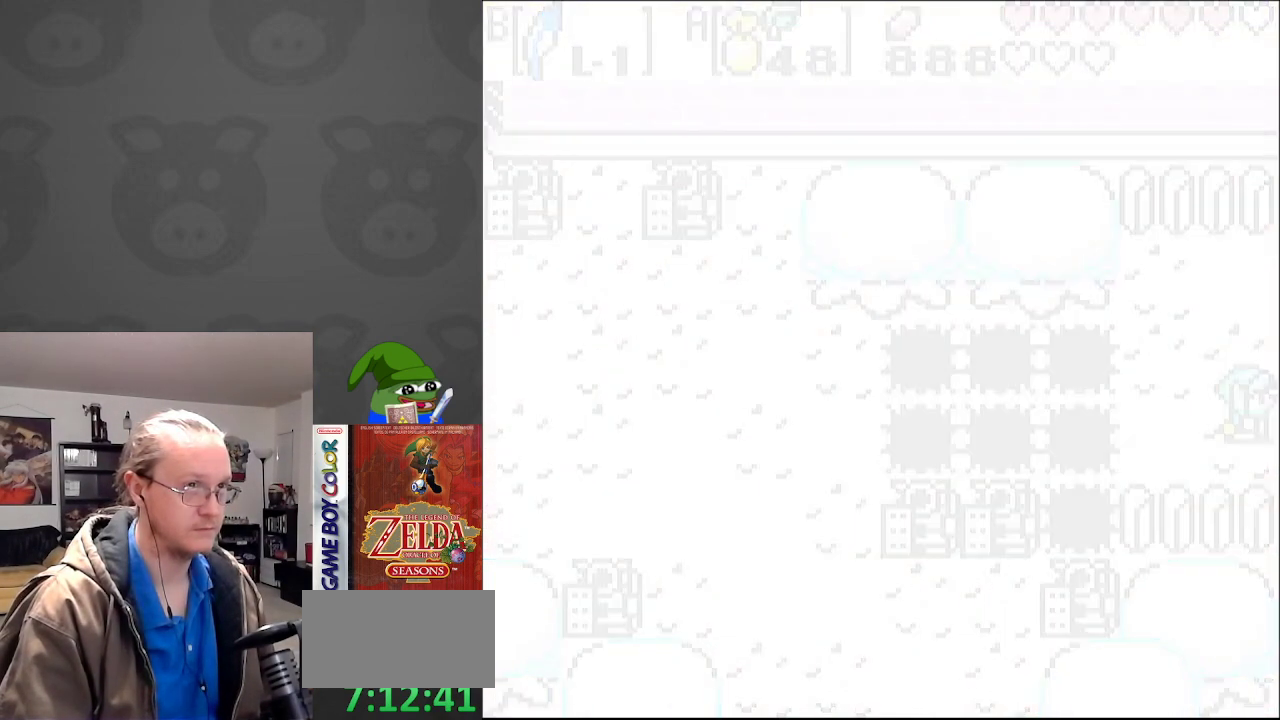
{"buttons": [], "events": []}
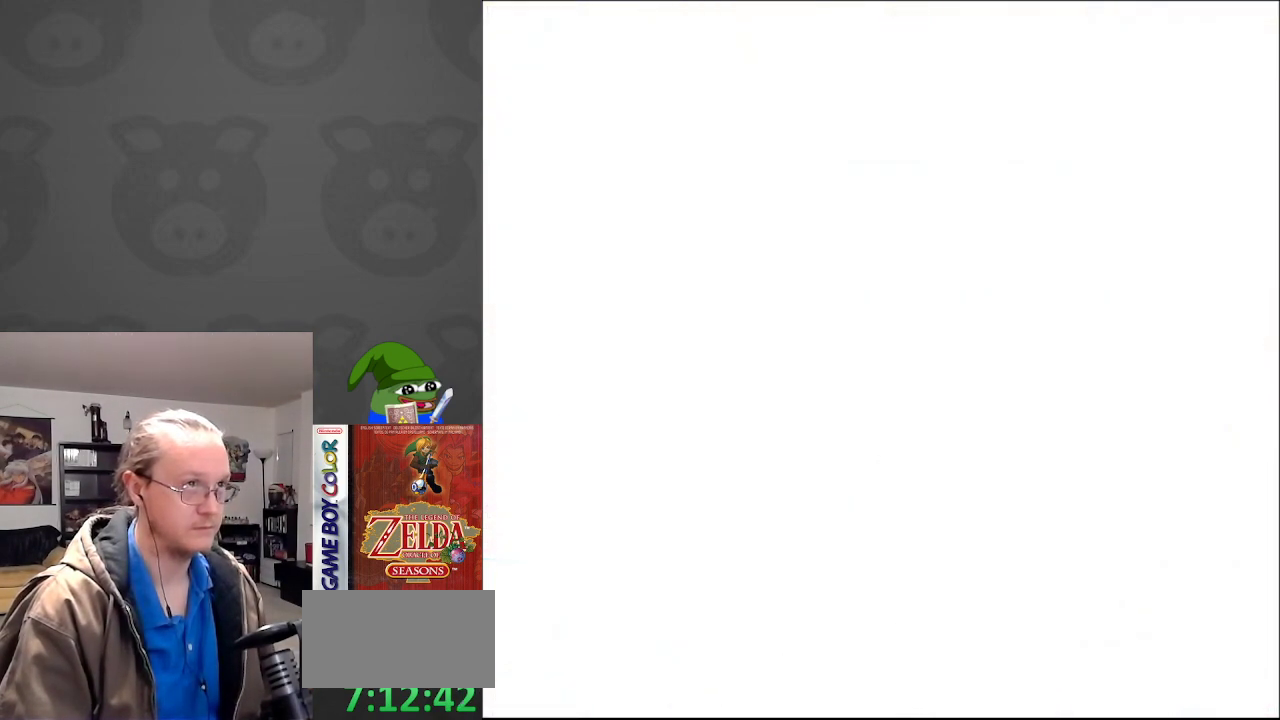
{"buttons": ["DPAD_RIGHT"], "events": [[433, "DPAD_RIGHT", "down"]]}
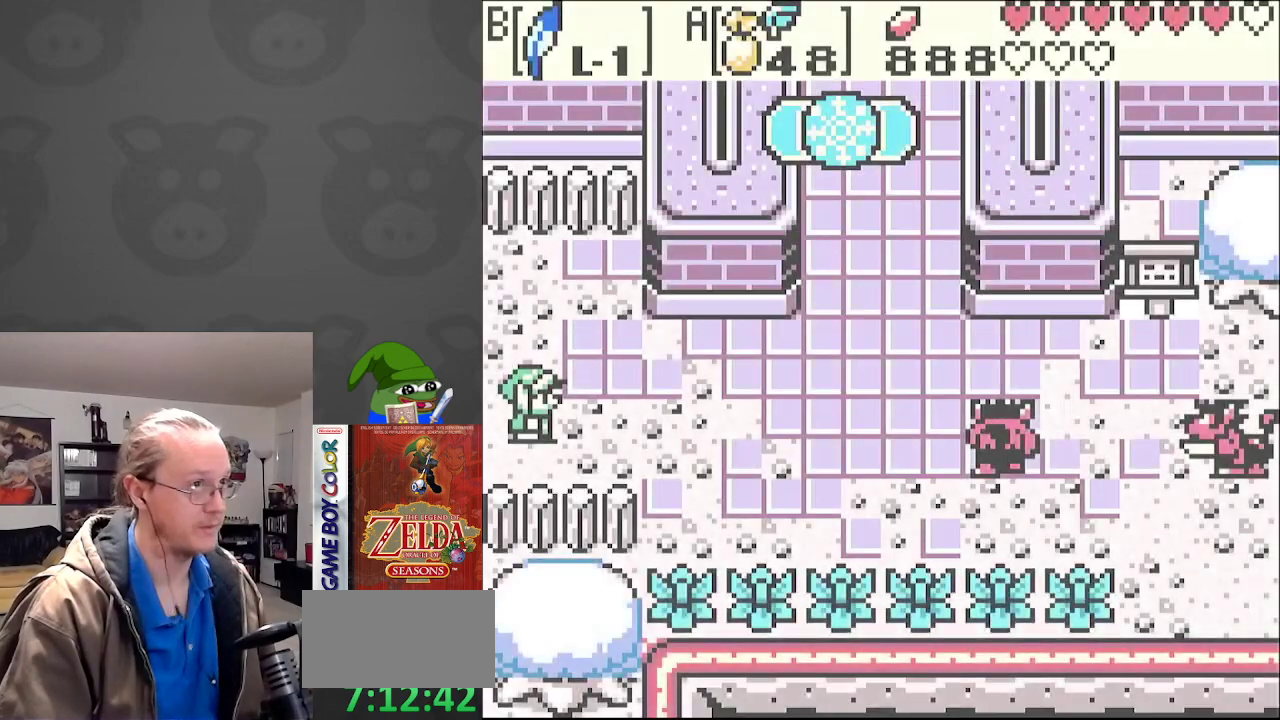
{"buttons": ["DPAD_DOWN", "DPAD_RIGHT"], "events": [[300, "DPAD_DOWN", "down"]]}
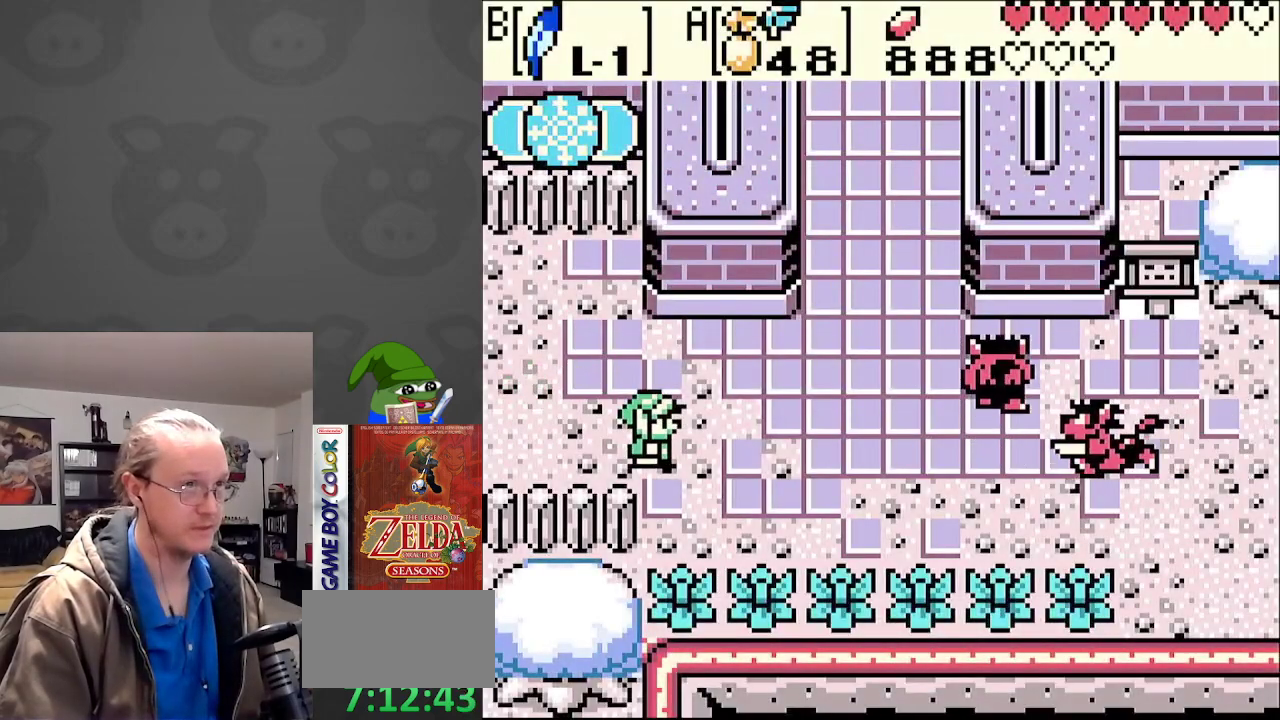
{"buttons": ["DPAD_RIGHT"], "events": [[267, "DPAD_DOWN", "up"], [317, "A", "down"], [417, "A", "up"]]}
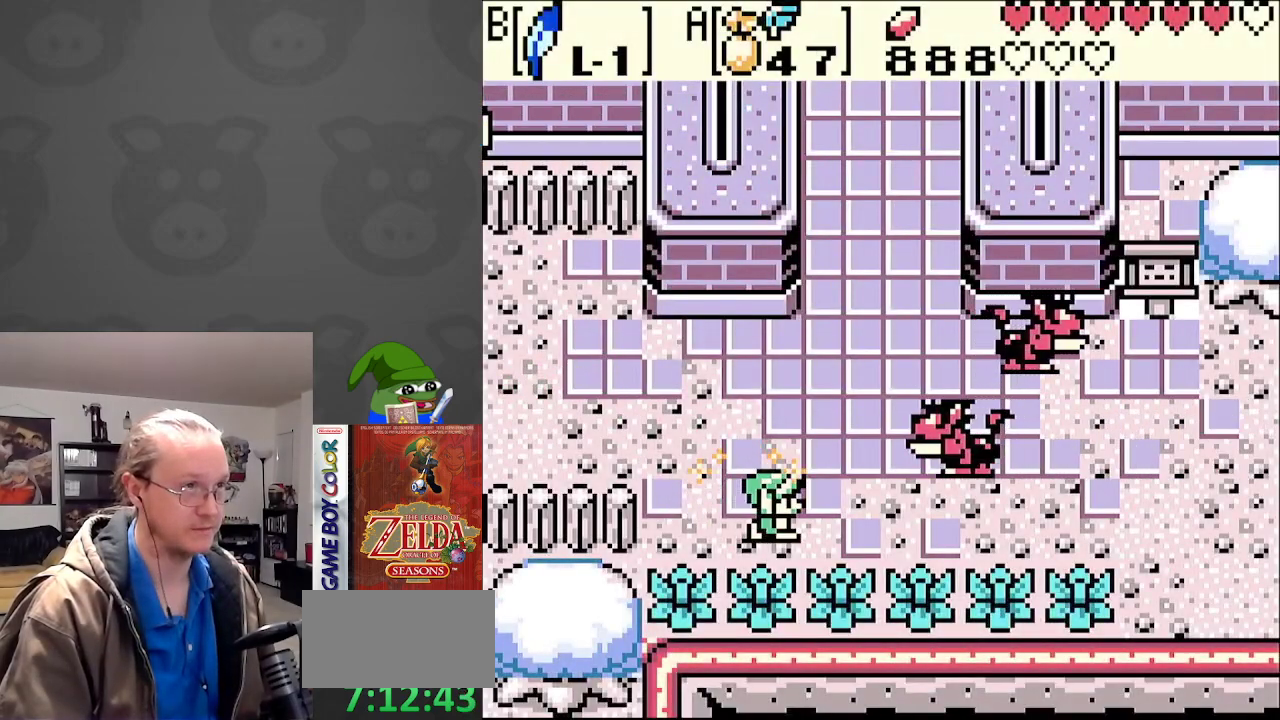
{"buttons": ["DPAD_RIGHT"], "events": [[83, "DPAD_DOWN", "down"], [217, "DPAD_DOWN", "up"]]}
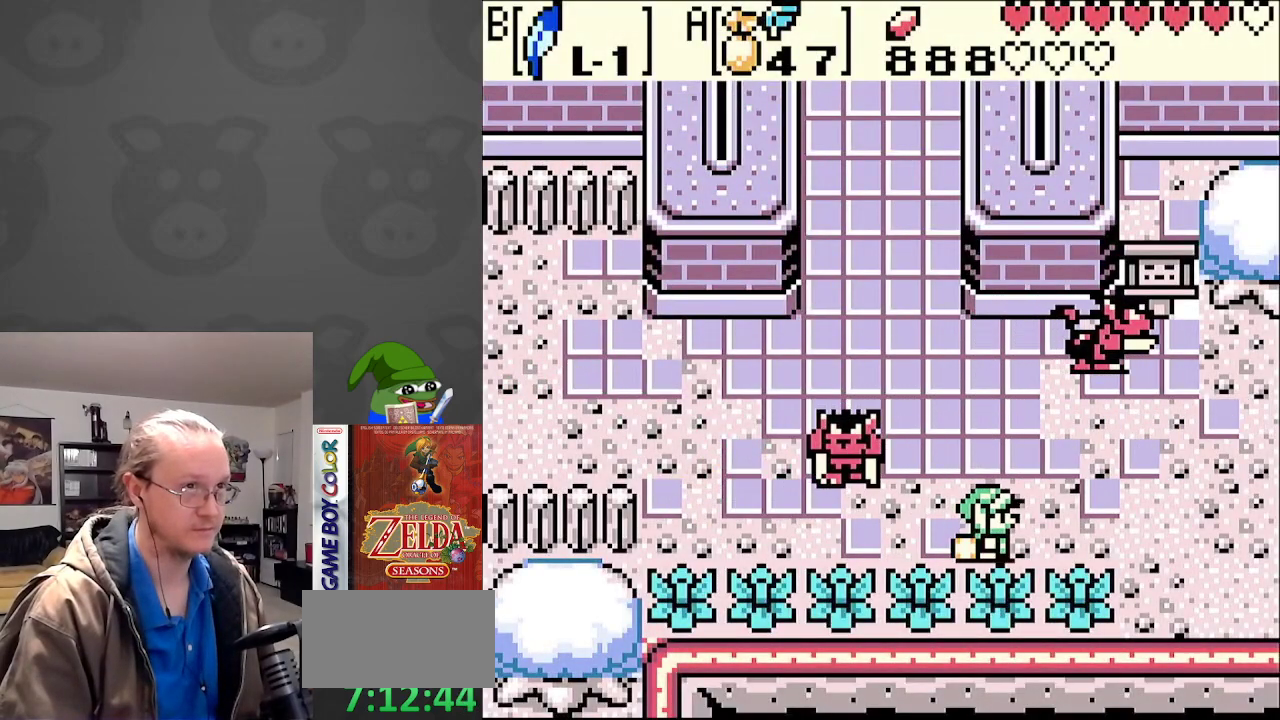
{"buttons": ["DPAD_RIGHT"], "events": []}
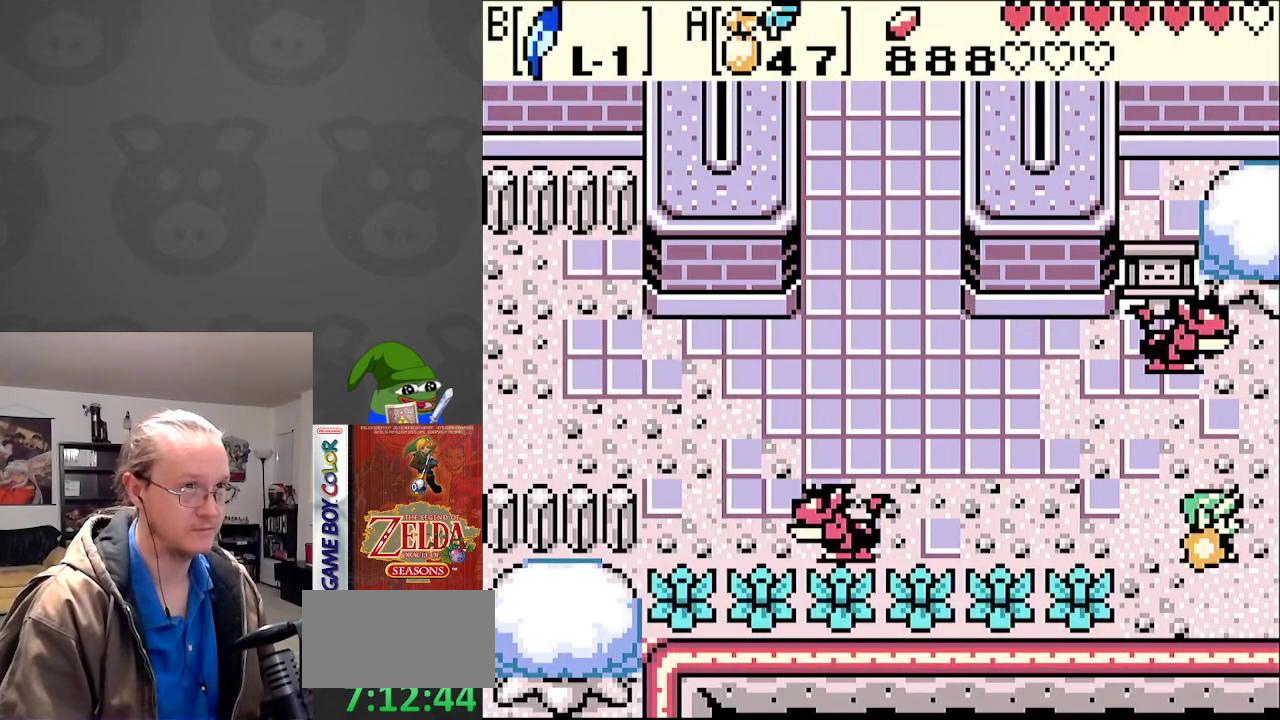
{"buttons": ["DPAD_RIGHT"], "events": []}
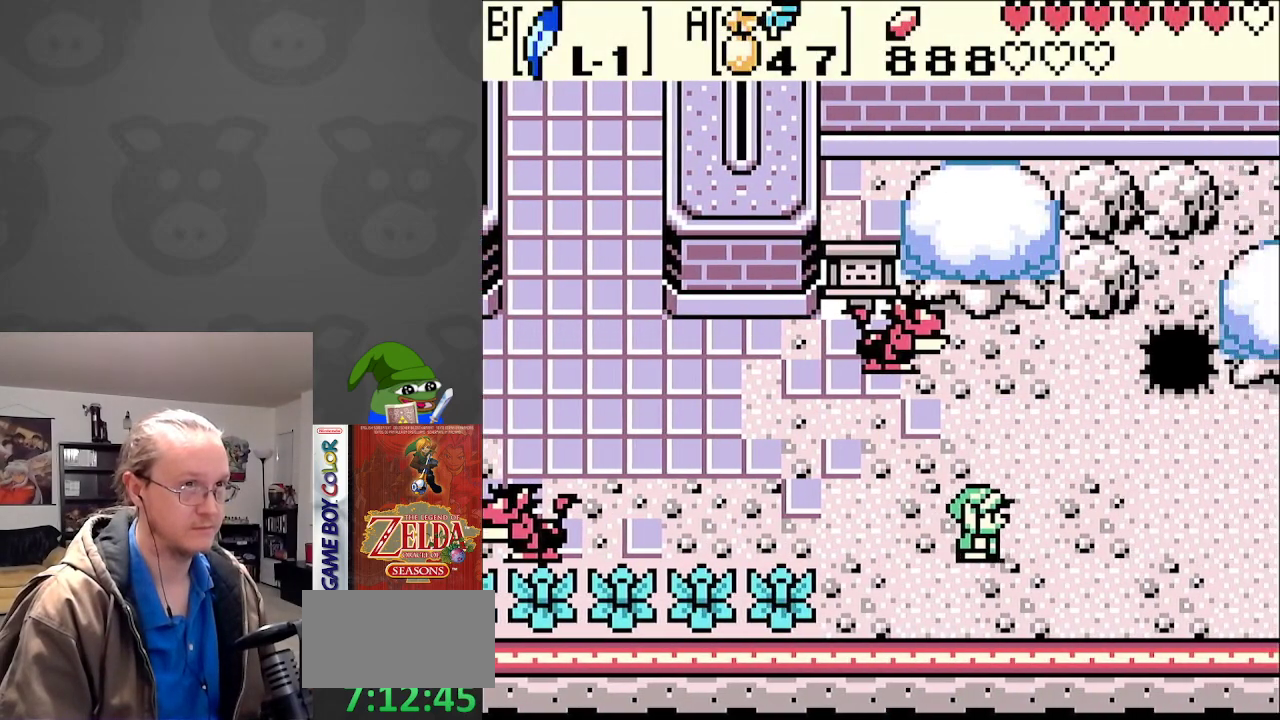
{"buttons": ["DPAD_RIGHT"], "events": []}